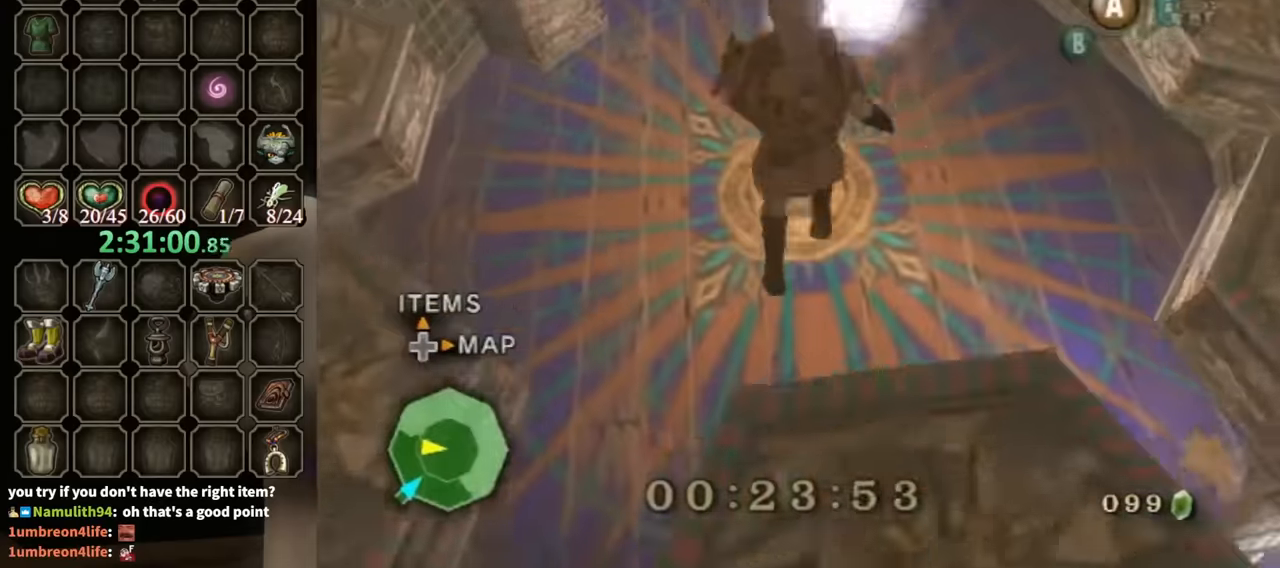
Gameplay with a controller (Nintendo layout); each line is a JSON object with the inputs held at the frame after it. "events" lists button and stick changes between this image and that frame as [ms after this image, input, new state], when the widget could be followed in between. Not read: L3 R3 START.
{"buttons": [], "left_stick": "up", "right_stick": "center", "events": [[33, "A", "down"], [100, "A", "up"], [133, "A", "down"], [200, "A", "up"]]}
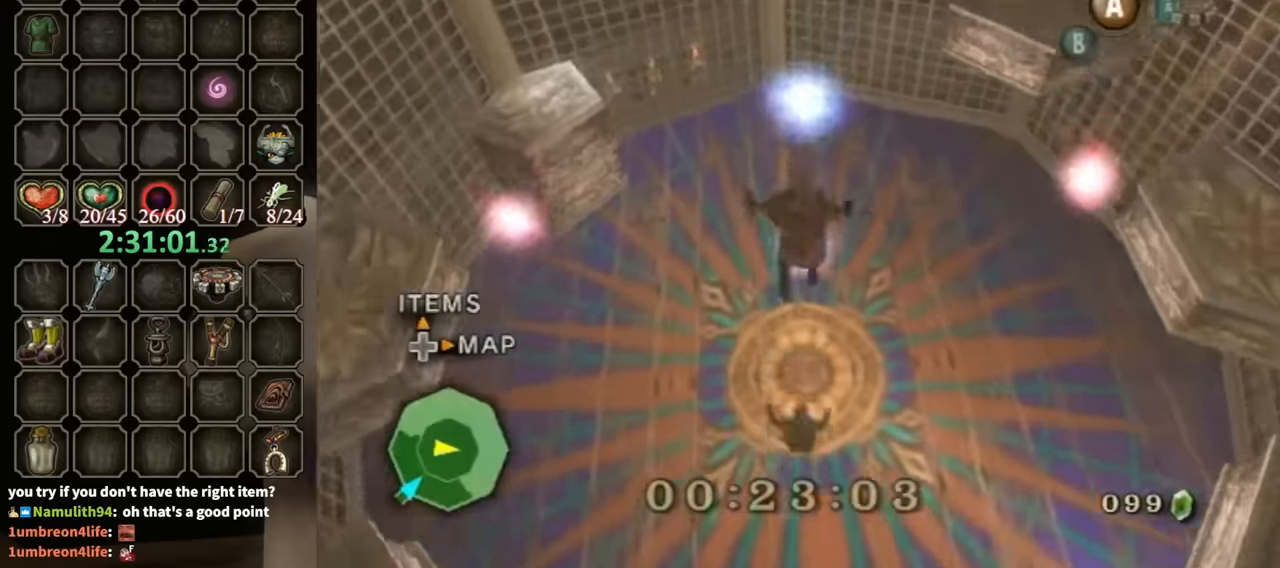
{"buttons": [], "left_stick": "center", "right_stick": "center", "events": [[367, "left_stick", "center"]]}
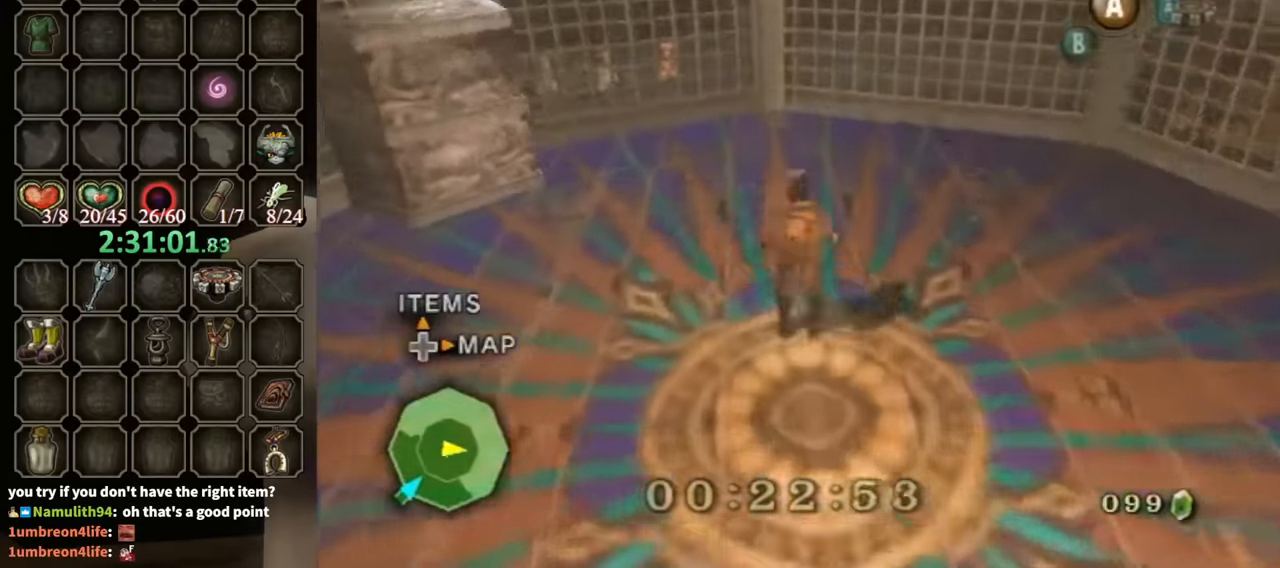
{"buttons": [], "left_stick": "up-left", "right_stick": "center", "events": [[33, "left_stick", "up-left"], [100, "A", "down"], [133, "A", "up"], [200, "A", "down"], [233, "A", "up"]]}
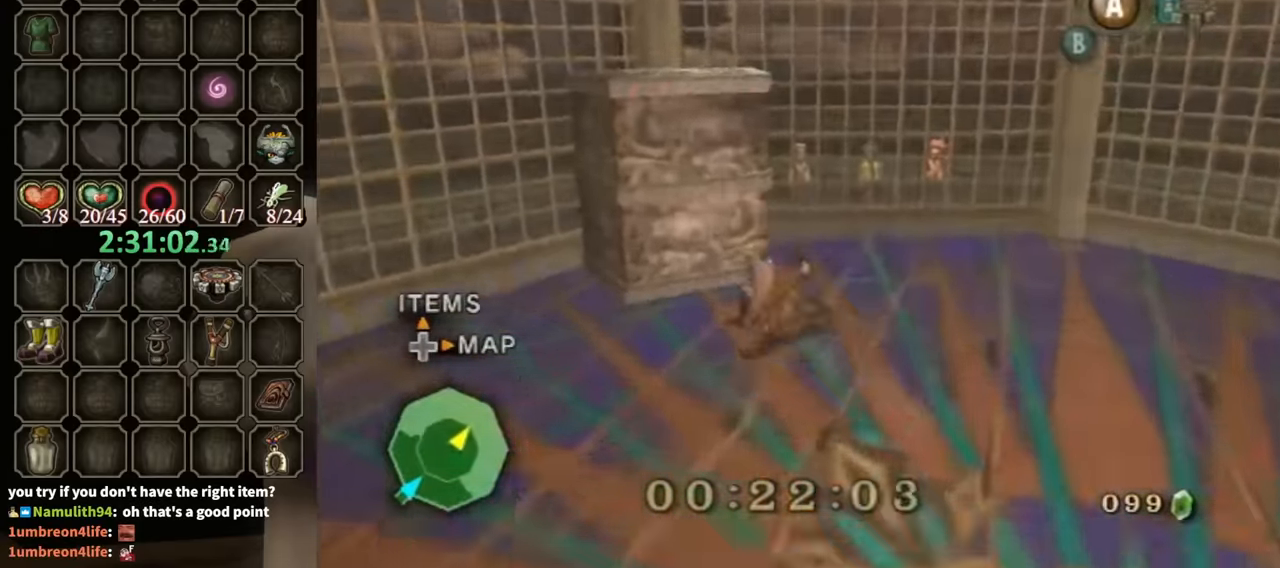
{"buttons": [], "left_stick": "up", "right_stick": "center", "events": [[167, "right_stick", "right"], [267, "left_stick", "up-right"], [267, "right_stick", "center"], [367, "left_stick", "up"]]}
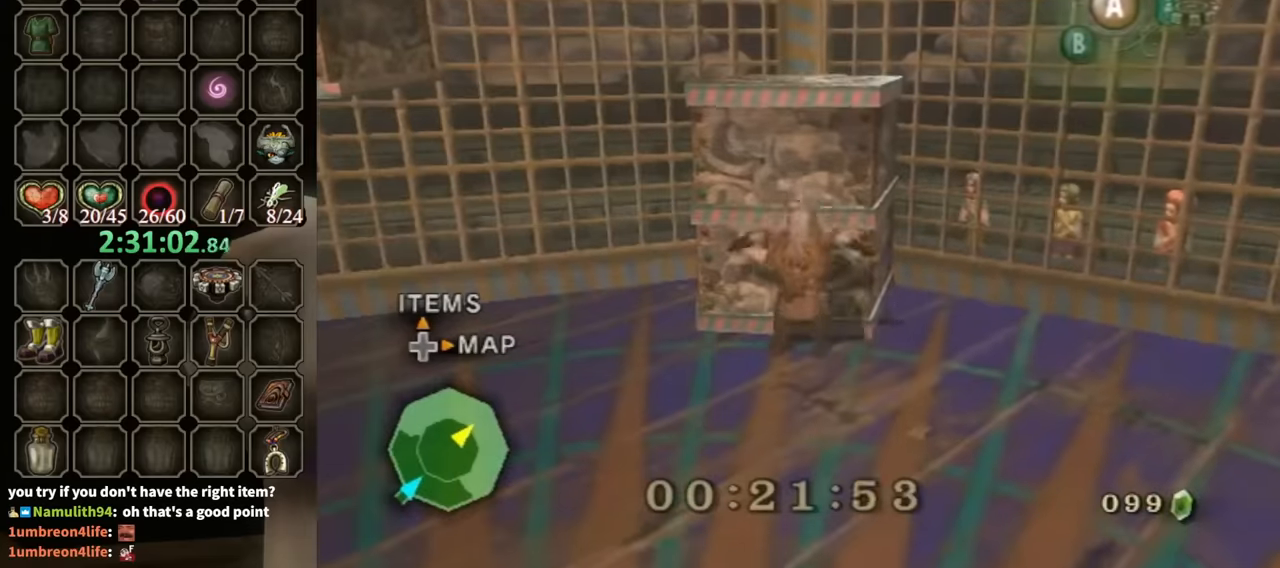
{"buttons": [], "left_stick": "up-right", "right_stick": "center", "events": [[467, "left_stick", "up-right"]]}
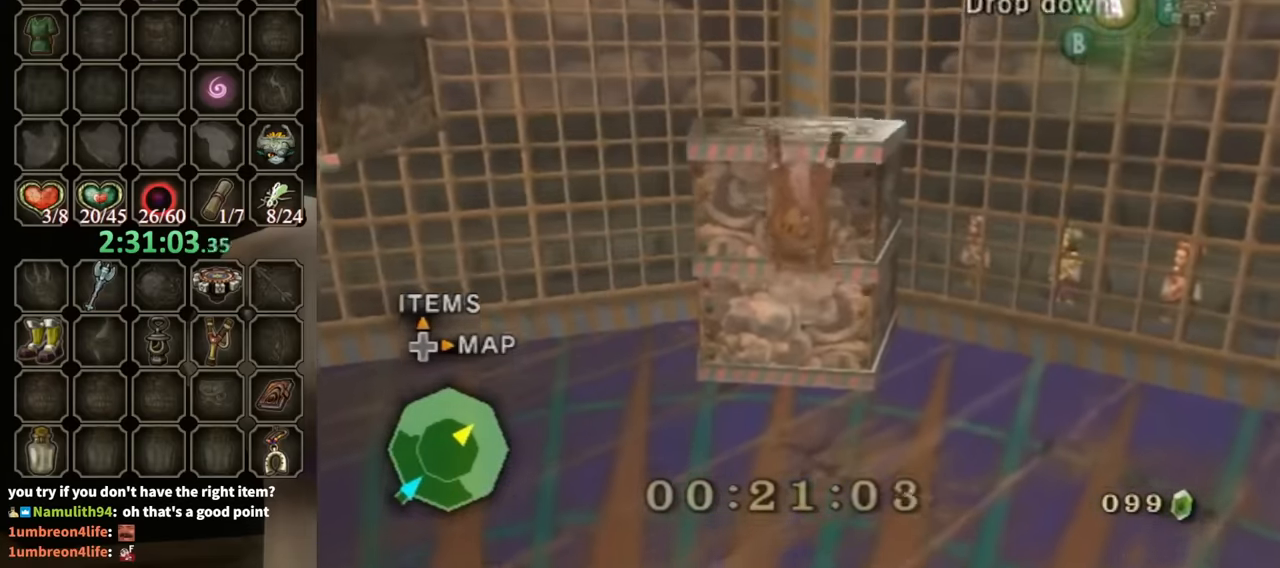
{"buttons": [], "left_stick": "center", "right_stick": "right", "events": [[300, "left_stick", "center"], [300, "right_stick", "right"]]}
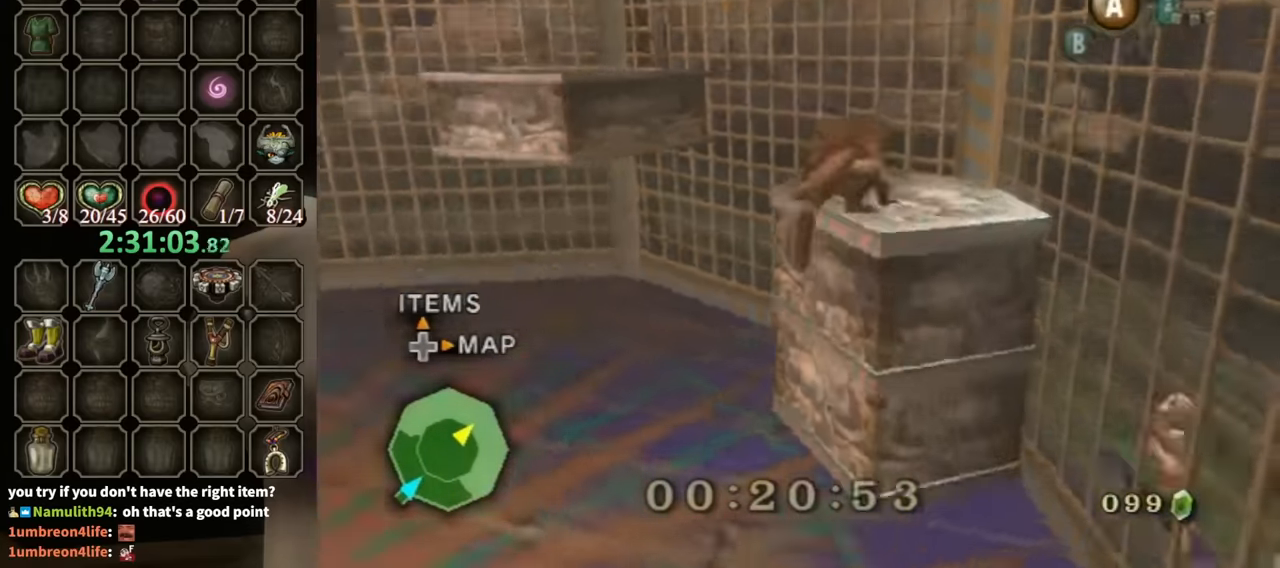
{"buttons": [], "left_stick": "up", "right_stick": "center", "events": [[300, "left_stick", "up"], [300, "right_stick", "center"]]}
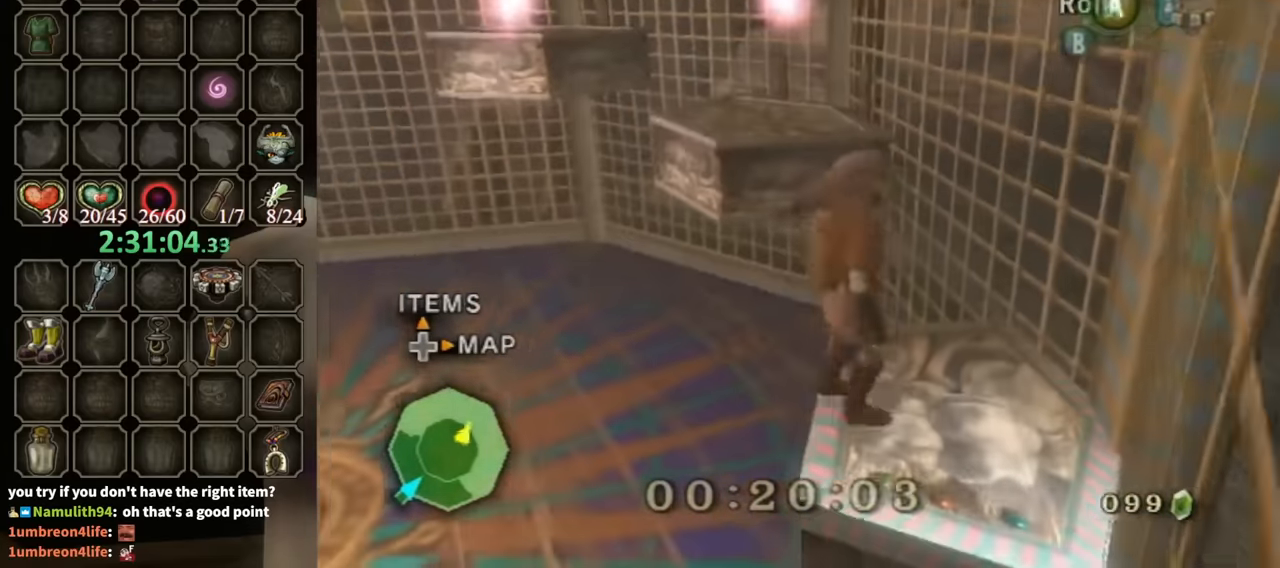
{"buttons": [], "left_stick": "up-left", "right_stick": "down-right", "events": [[167, "A", "down"], [233, "A", "up"], [433, "left_stick", "up-left"], [500, "right_stick", "down-right"]]}
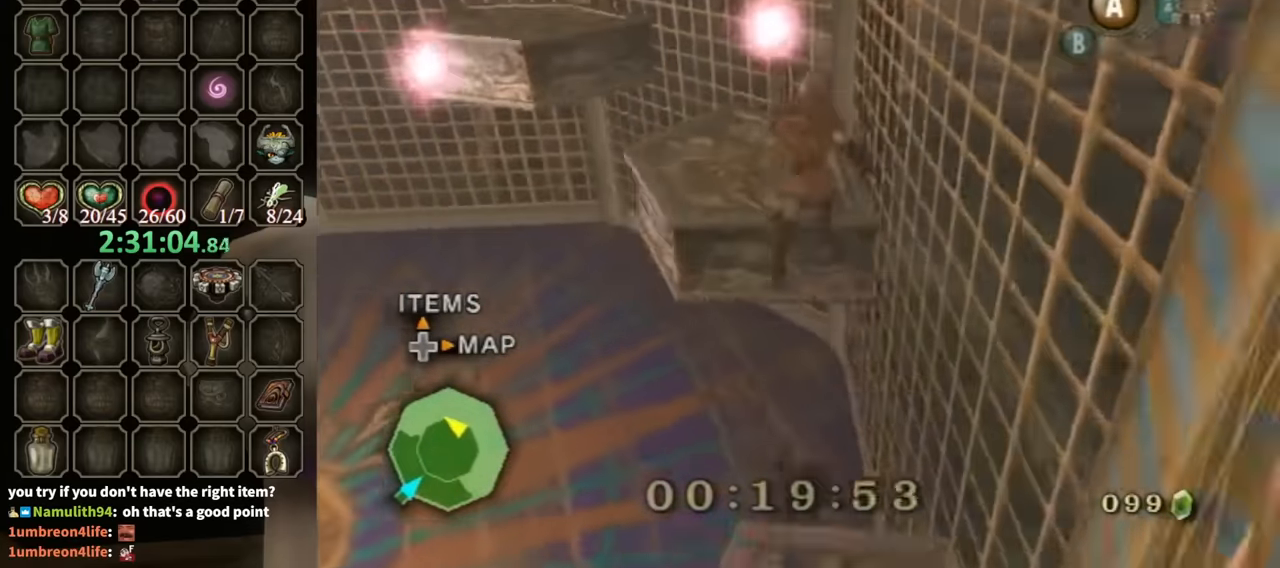
{"buttons": [], "left_stick": "left", "right_stick": "center", "events": [[100, "left_stick", "up"], [433, "left_stick", "left"], [467, "right_stick", "center"]]}
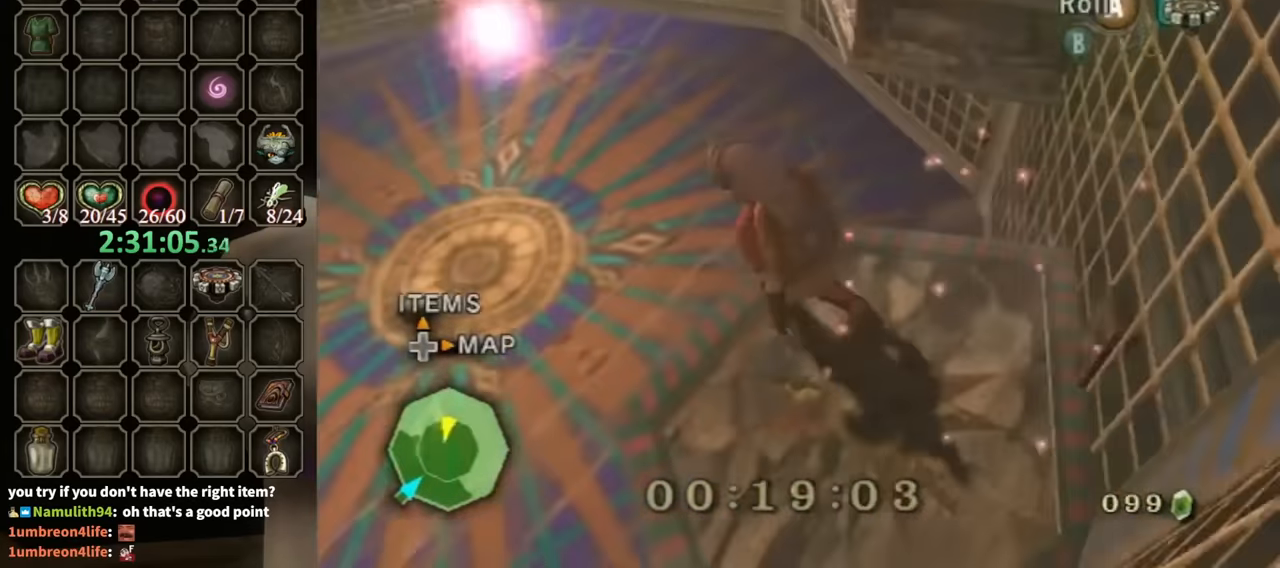
{"buttons": [], "left_stick": "center", "right_stick": "down-right", "events": [[167, "left_stick", "up-left"], [433, "right_stick", "down-right"], [500, "left_stick", "center"]]}
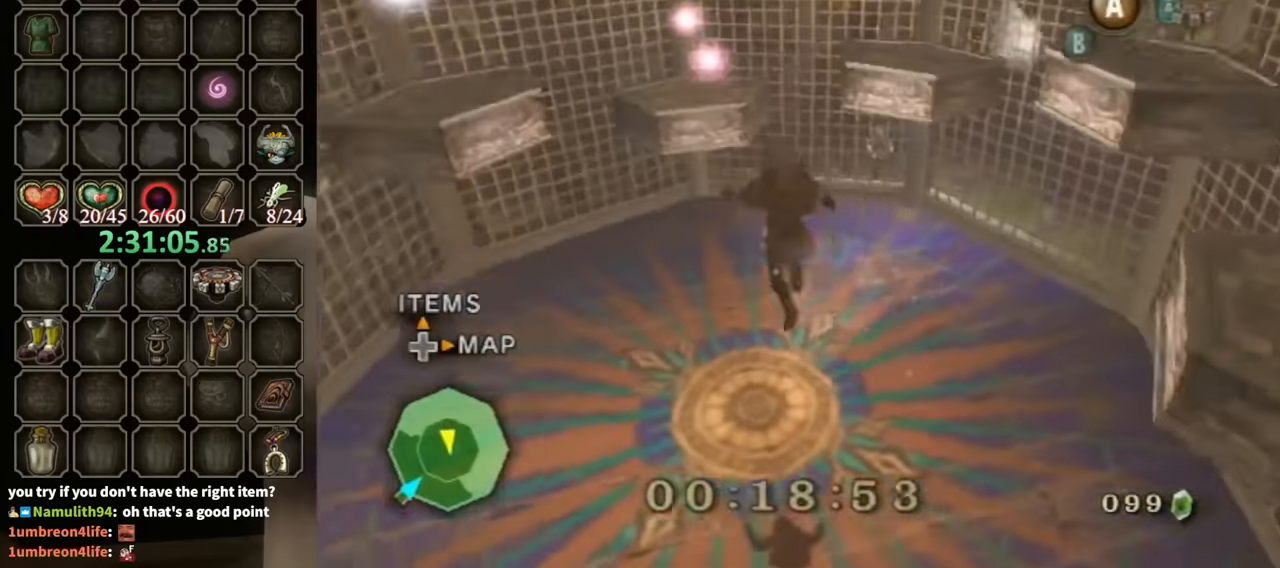
{"buttons": [], "left_stick": "center", "right_stick": "down-right", "events": []}
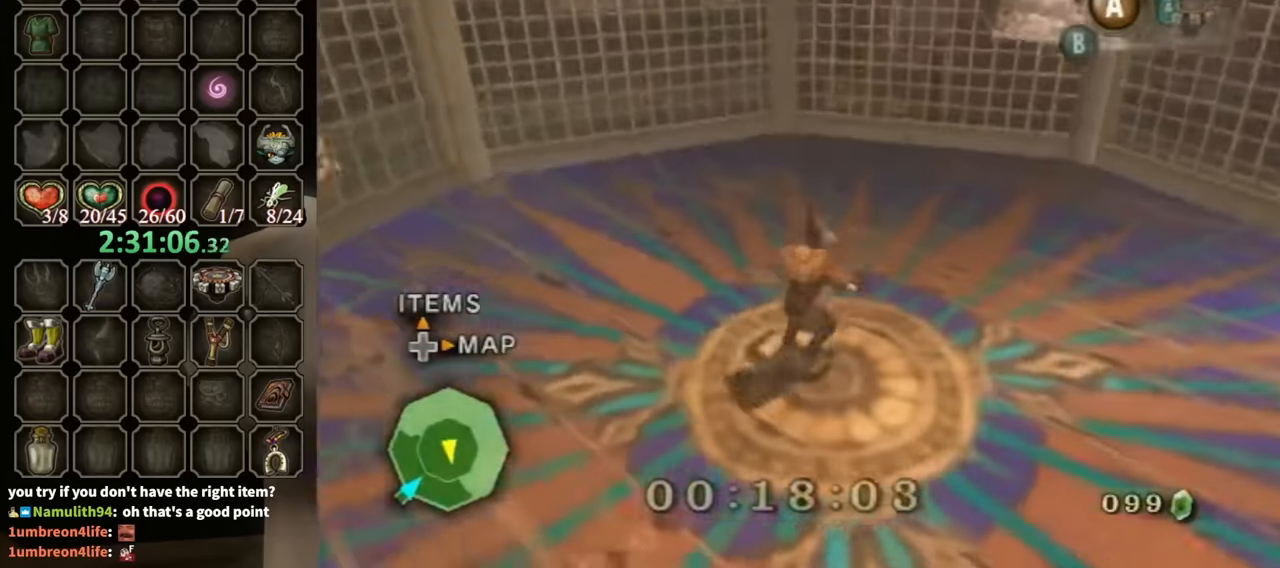
{"buttons": [], "left_stick": "left", "right_stick": "center", "events": [[100, "left_stick", "up-left"], [200, "left_stick", "left"], [233, "right_stick", "center"], [333, "A", "down"], [400, "A", "up"]]}
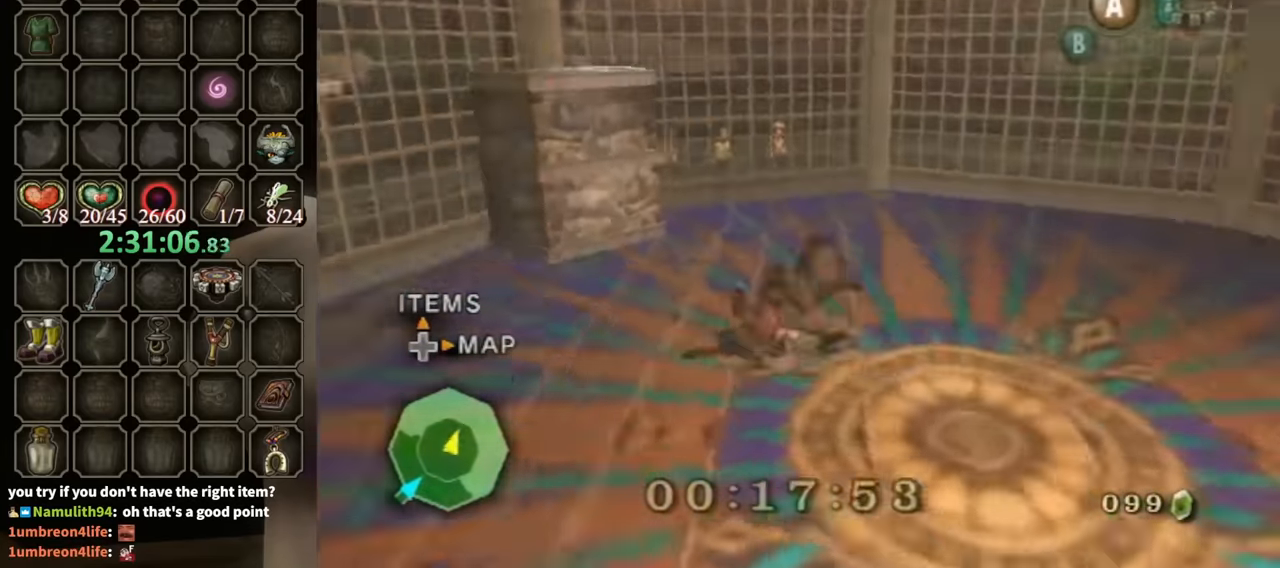
{"buttons": [], "left_stick": "up-right", "right_stick": "center", "events": [[33, "right_stick", "right"], [200, "left_stick", "up"], [200, "right_stick", "center"], [433, "left_stick", "up-right"]]}
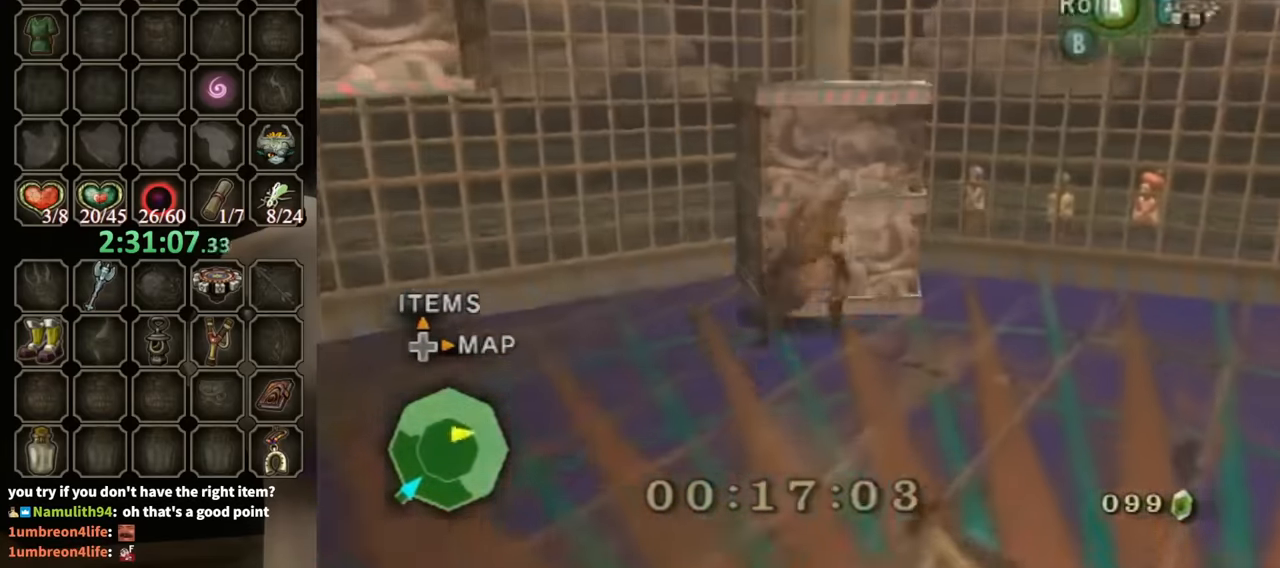
{"buttons": [], "left_stick": "up", "right_stick": "center", "events": [[133, "left_stick", "up"], [333, "left_stick", "up-right"], [467, "left_stick", "up"]]}
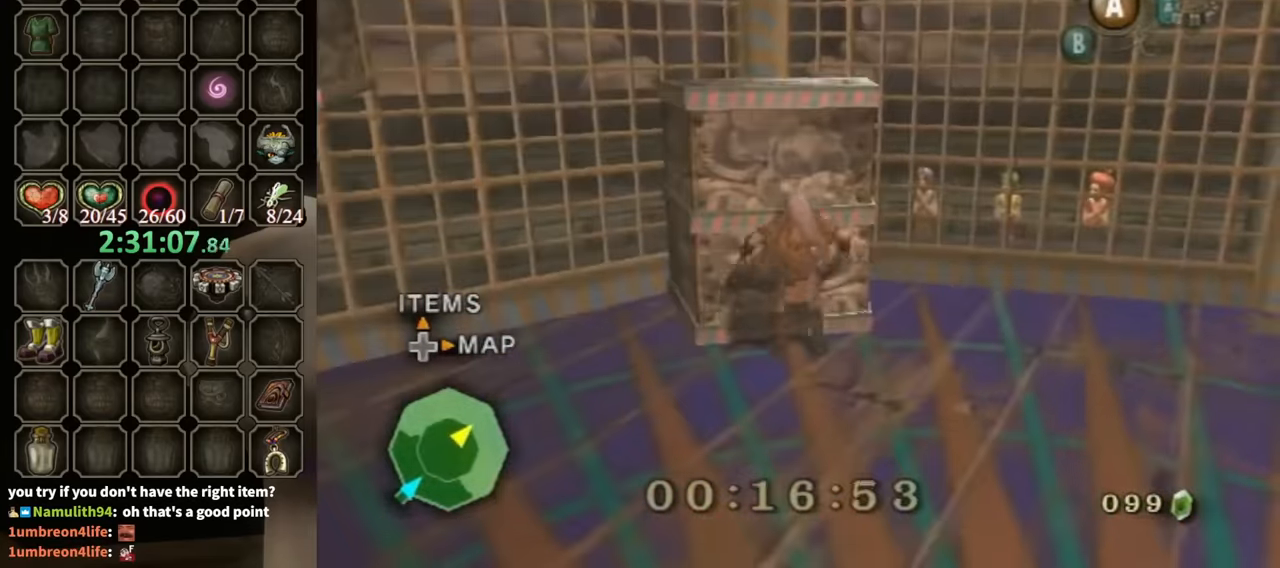
{"buttons": [], "left_stick": "up-right", "right_stick": "center", "events": [[267, "left_stick", "up-right"]]}
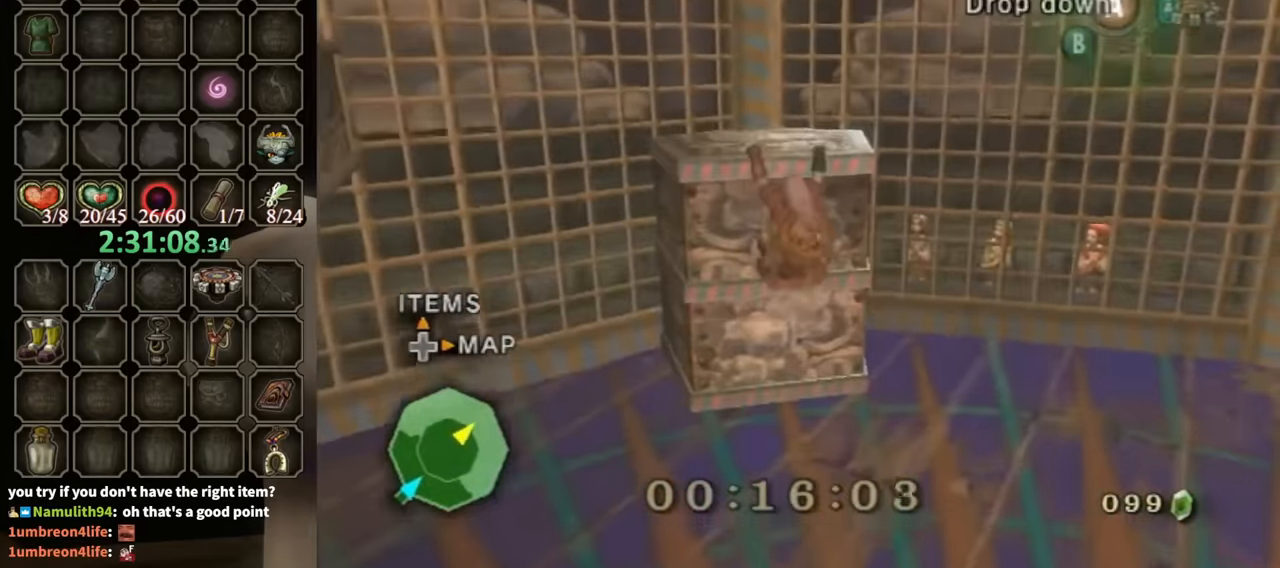
{"buttons": [], "left_stick": "center", "right_stick": "right", "events": [[167, "right_stick", "right"], [233, "left_stick", "center"]]}
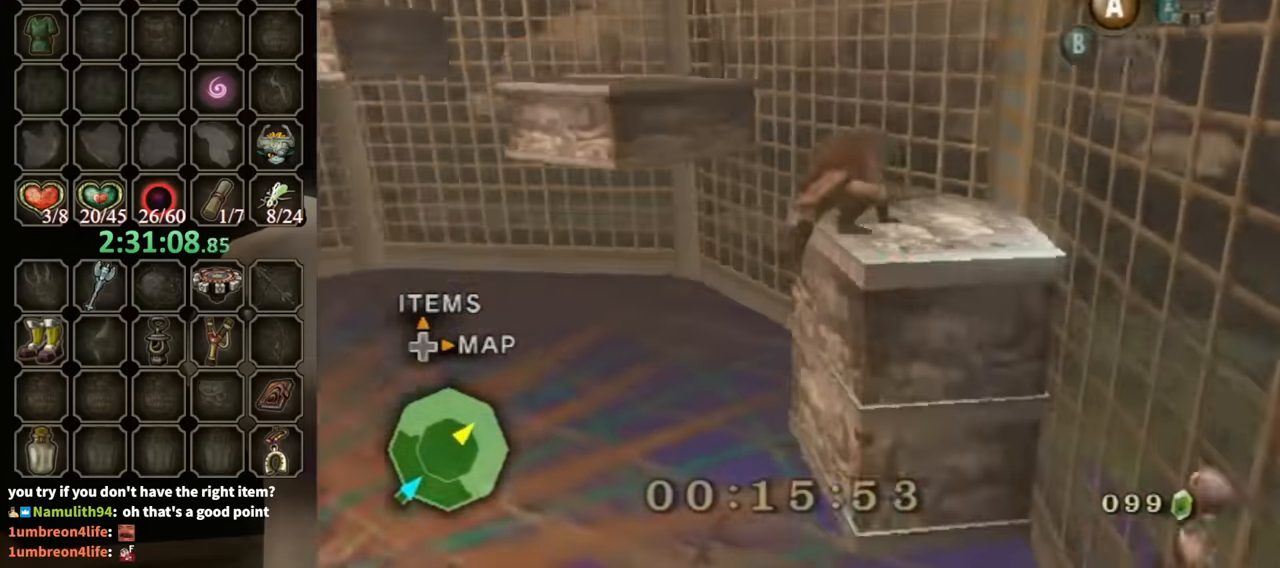
{"buttons": [], "left_stick": "up", "right_stick": "center", "events": [[267, "right_stick", "center"], [333, "left_stick", "up"]]}
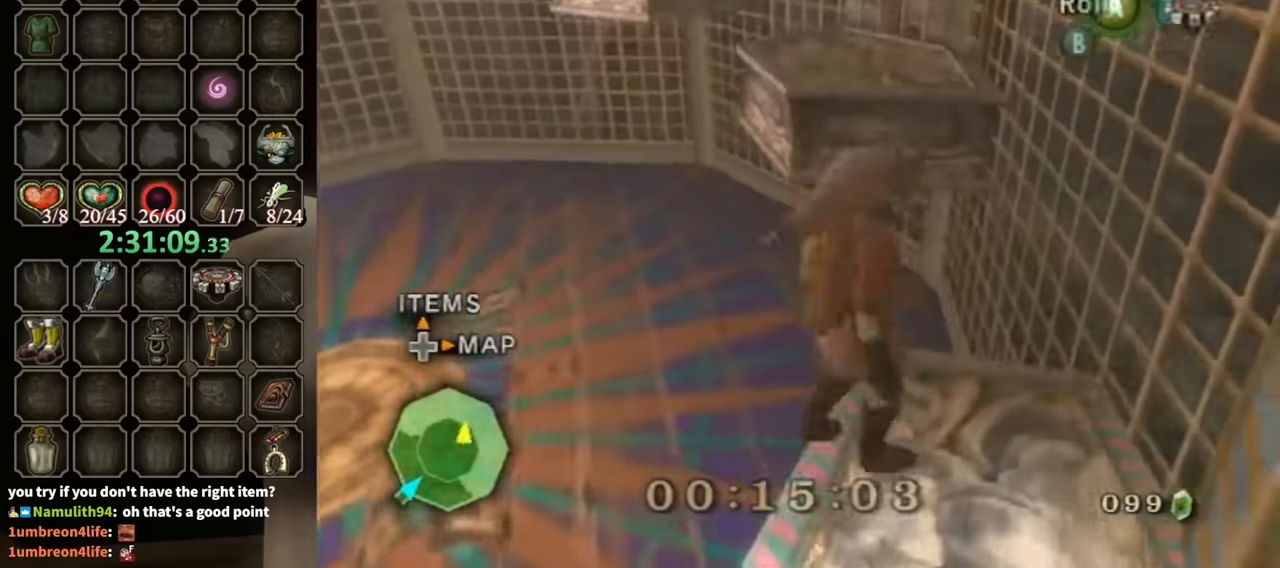
{"buttons": [], "left_stick": "up-left", "right_stick": "center", "events": [[133, "A", "down"], [200, "A", "up"], [467, "left_stick", "up-left"]]}
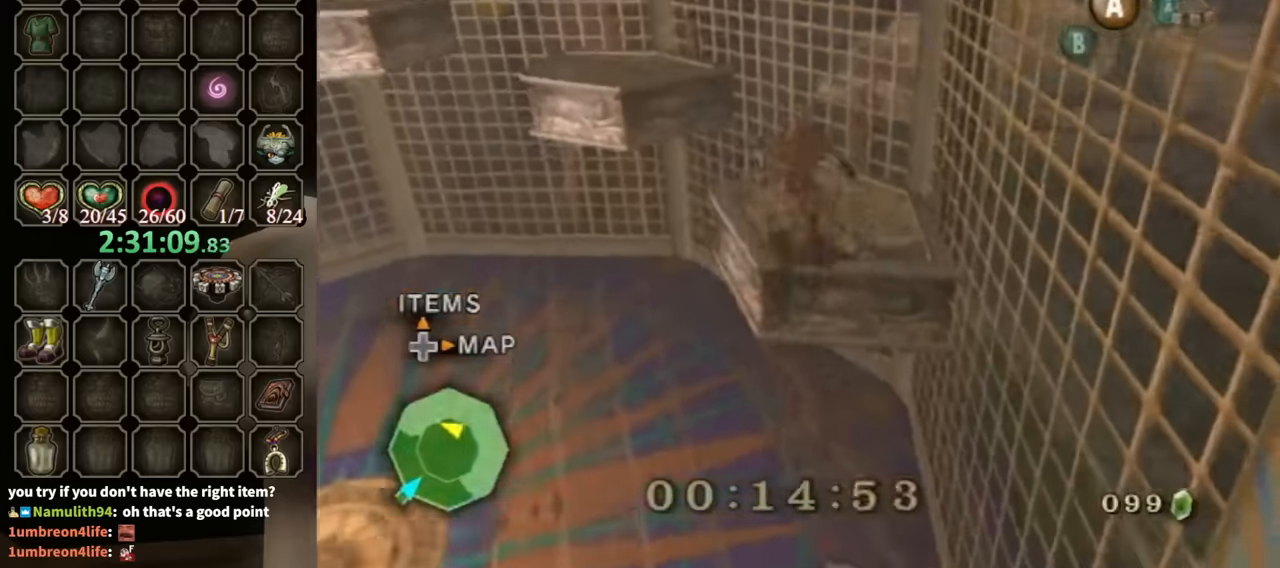
{"buttons": [], "left_stick": "up-left", "right_stick": "center", "events": [[33, "A", "down"], [100, "A", "up"], [133, "A", "down"], [233, "A", "up"]]}
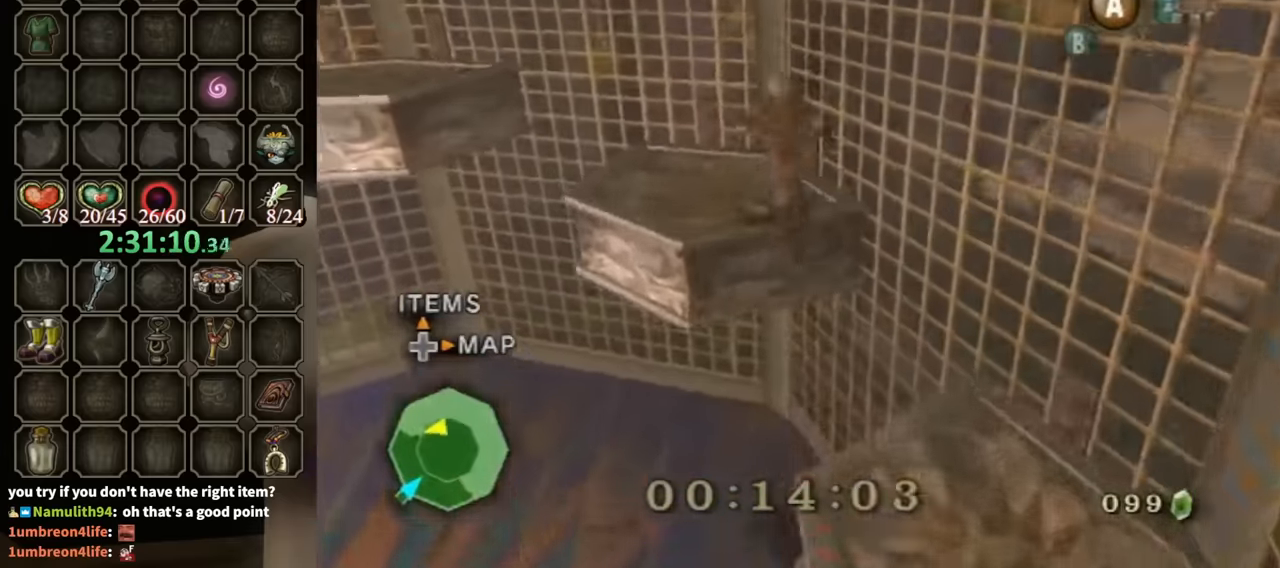
{"buttons": [], "left_stick": "up-left", "right_stick": "down-right", "events": [[67, "A", "down"], [133, "A", "up"], [200, "A", "down"], [233, "A", "up"], [367, "right_stick", "down-right"]]}
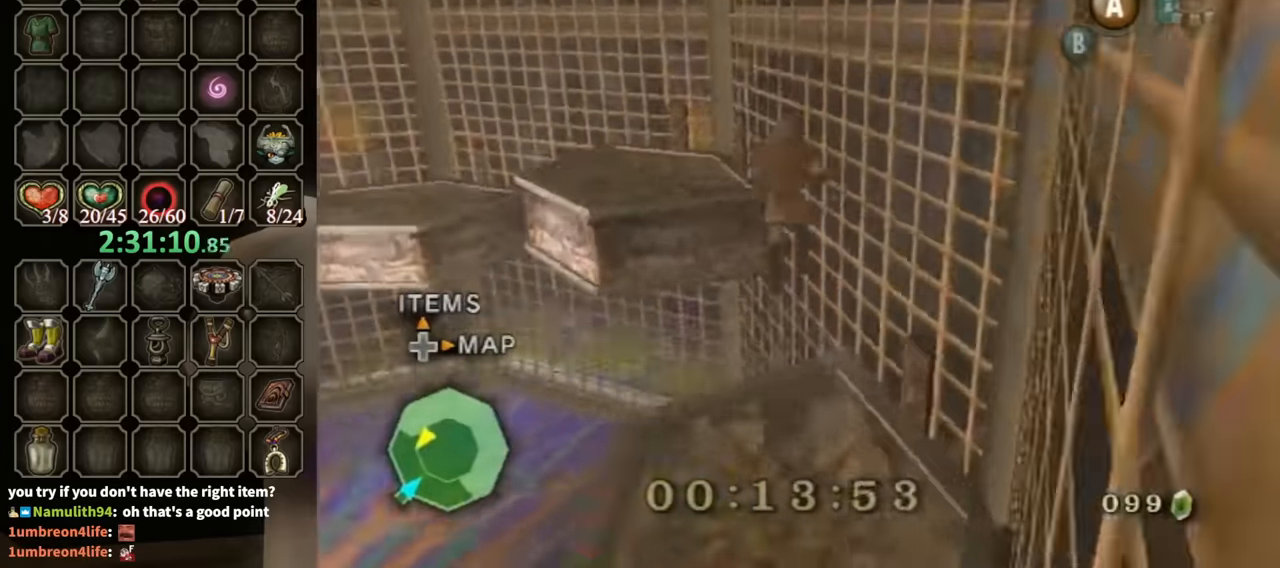
{"buttons": [], "left_stick": "up-left", "right_stick": "center", "events": [[33, "left_stick", "up"], [467, "left_stick", "up-left"], [467, "right_stick", "center"]]}
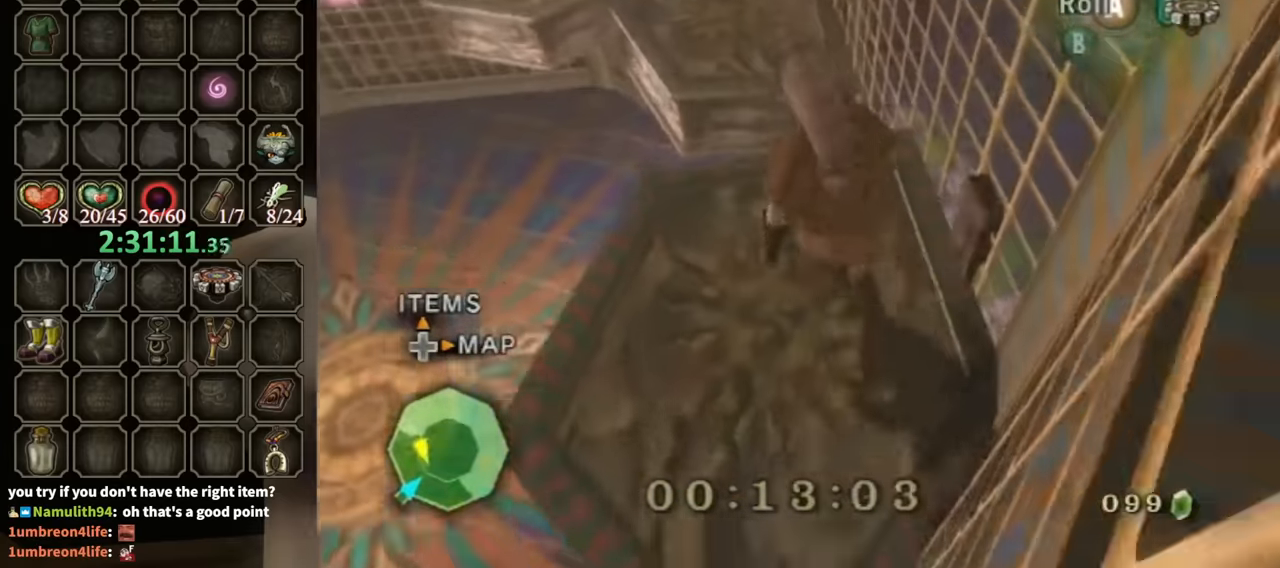
{"buttons": [], "left_stick": "up-left", "right_stick": "center", "events": [[133, "left_stick", "up"], [400, "left_stick", "up-left"]]}
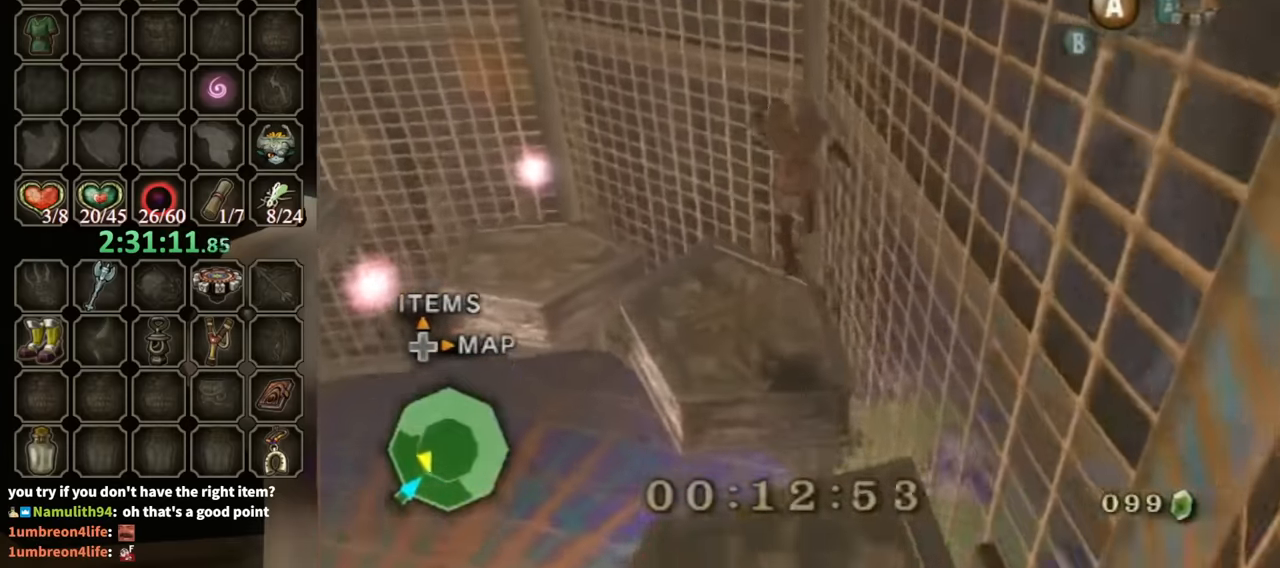
{"buttons": [], "left_stick": "up-left", "right_stick": "center", "events": [[33, "right_stick", "down-right"], [233, "right_stick", "center"]]}
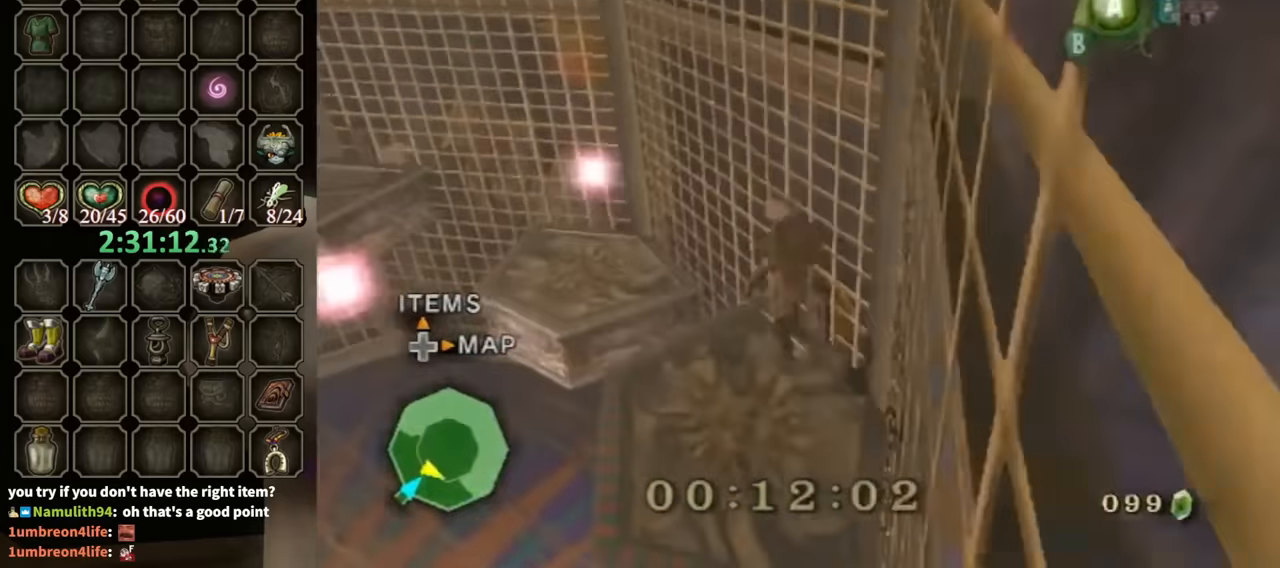
{"buttons": [], "left_stick": "center", "right_stick": "right", "events": [[33, "A", "down"], [67, "A", "up"], [133, "A", "down"], [200, "A", "up"], [367, "left_stick", "center"], [433, "right_stick", "right"]]}
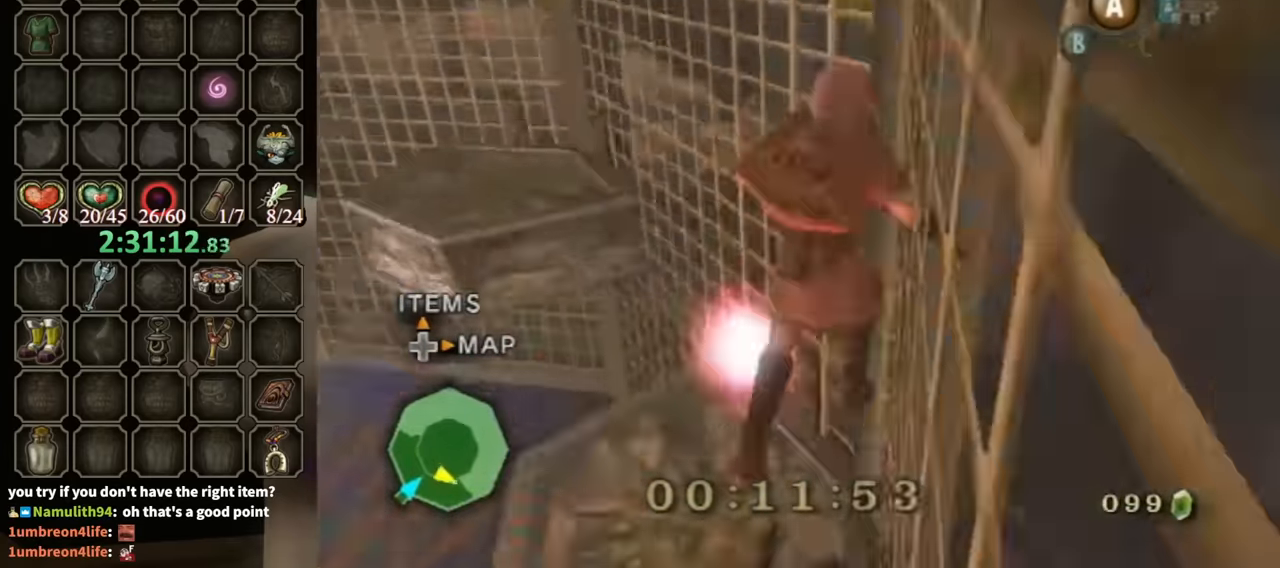
{"buttons": [], "left_stick": "center", "right_stick": "center", "events": [[500, "right_stick", "center"]]}
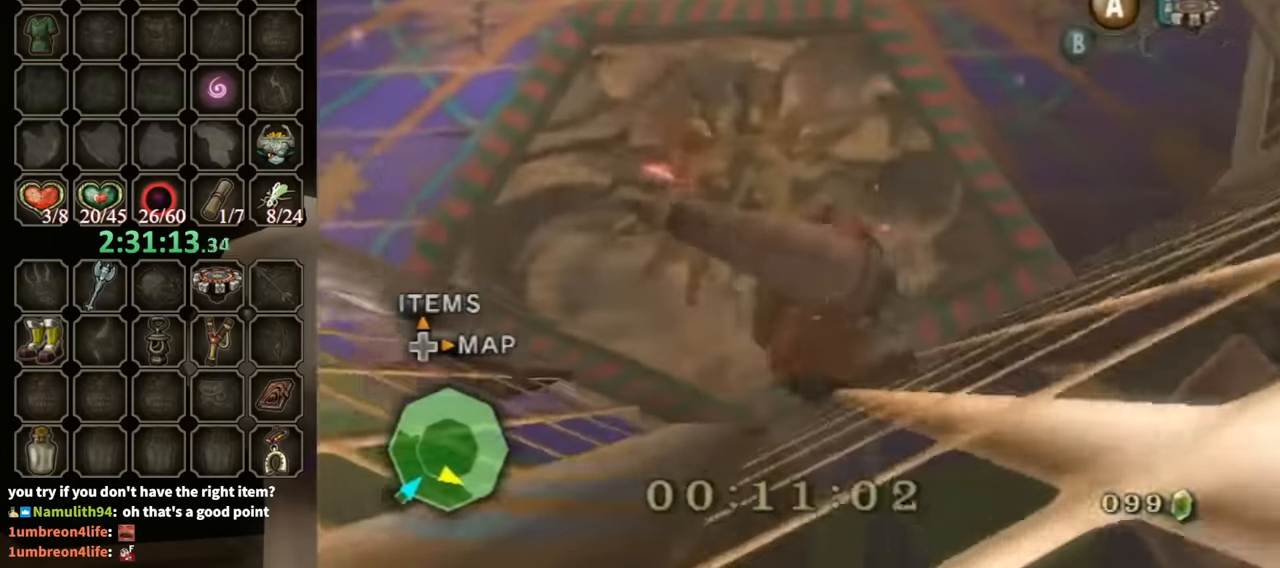
{"buttons": [], "left_stick": "up-left", "right_stick": "center", "events": [[133, "left_stick", "up-left"]]}
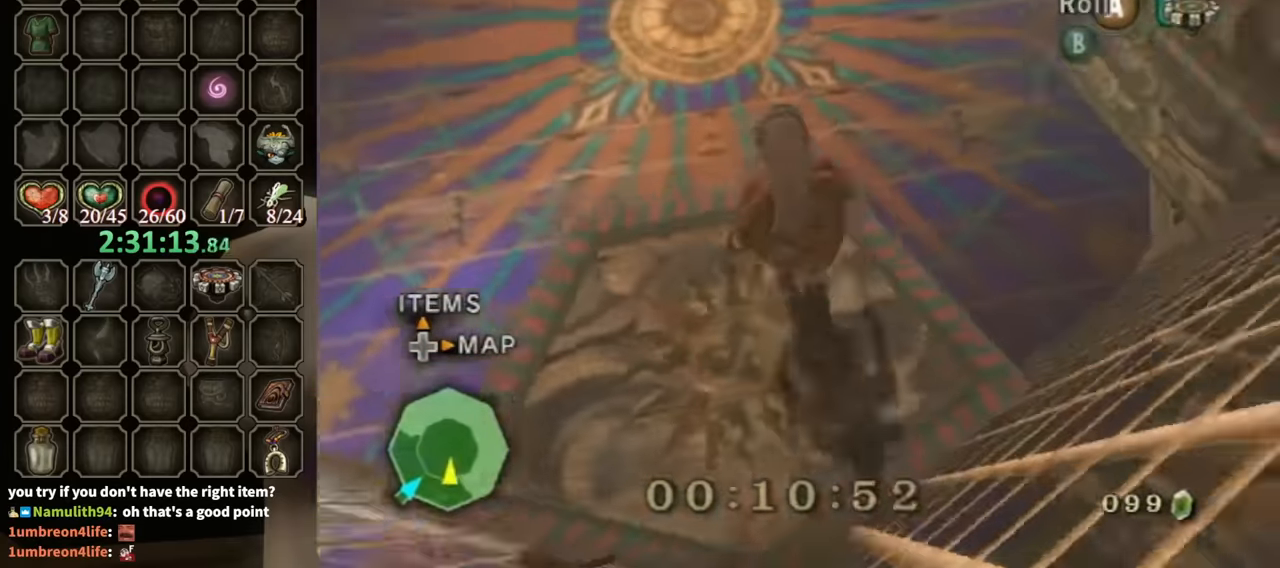
{"buttons": [], "left_stick": "up-left", "right_stick": "center", "events": [[333, "A", "down"], [433, "A", "up"]]}
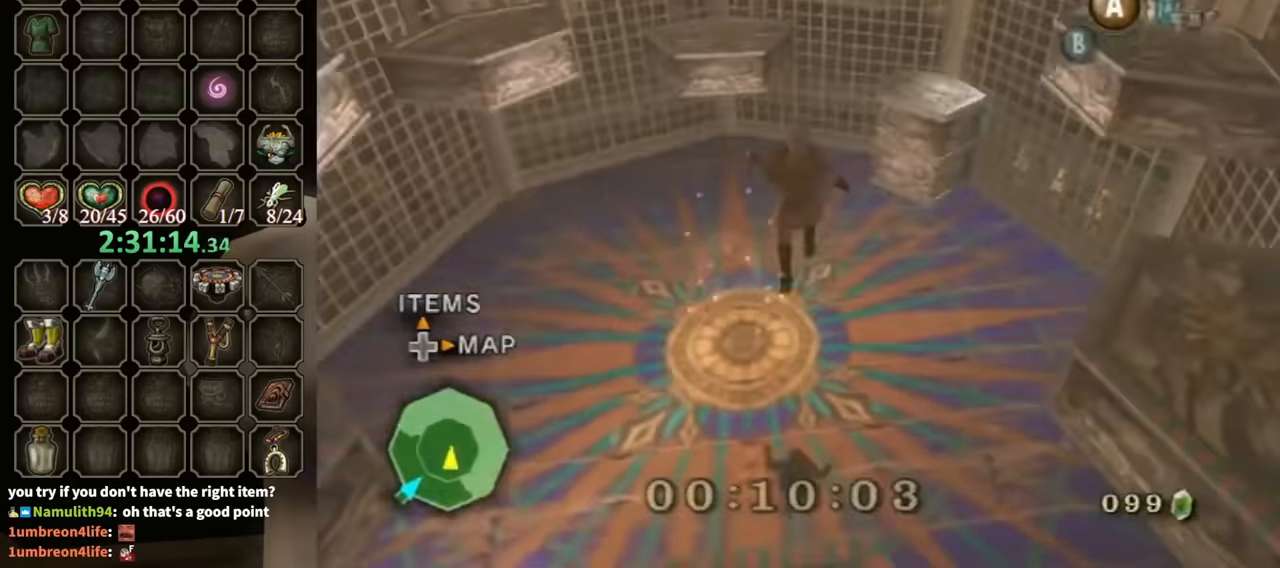
{"buttons": [], "left_stick": "up-right", "right_stick": "center", "events": [[167, "left_stick", "up"], [267, "left_stick", "up-right"]]}
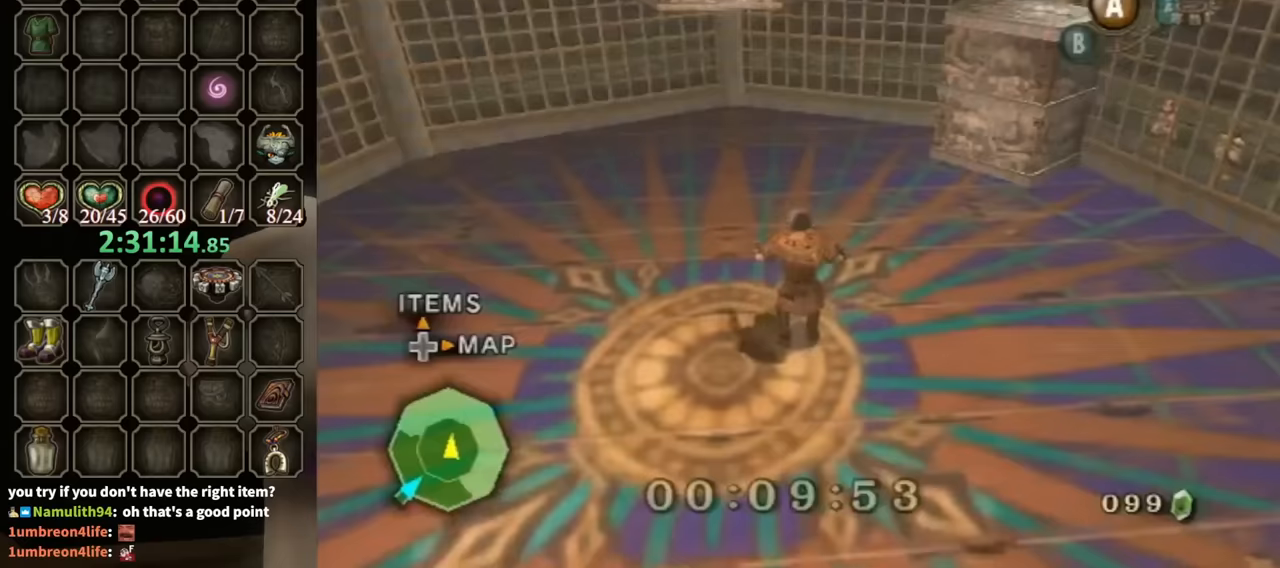
{"buttons": [], "left_stick": "up-right", "right_stick": "center", "events": [[100, "A", "down"], [133, "A", "up"], [200, "A", "down"], [233, "A", "up"]]}
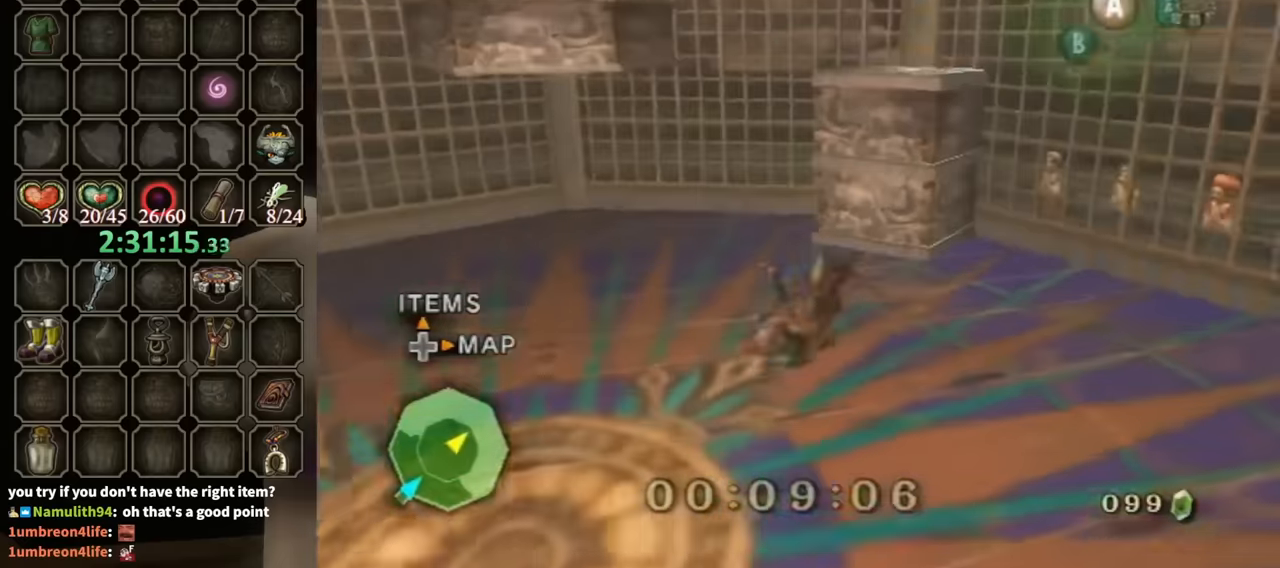
{"buttons": [], "left_stick": "up-right", "right_stick": "center", "events": [[67, "left_stick", "up"], [467, "left_stick", "up-right"]]}